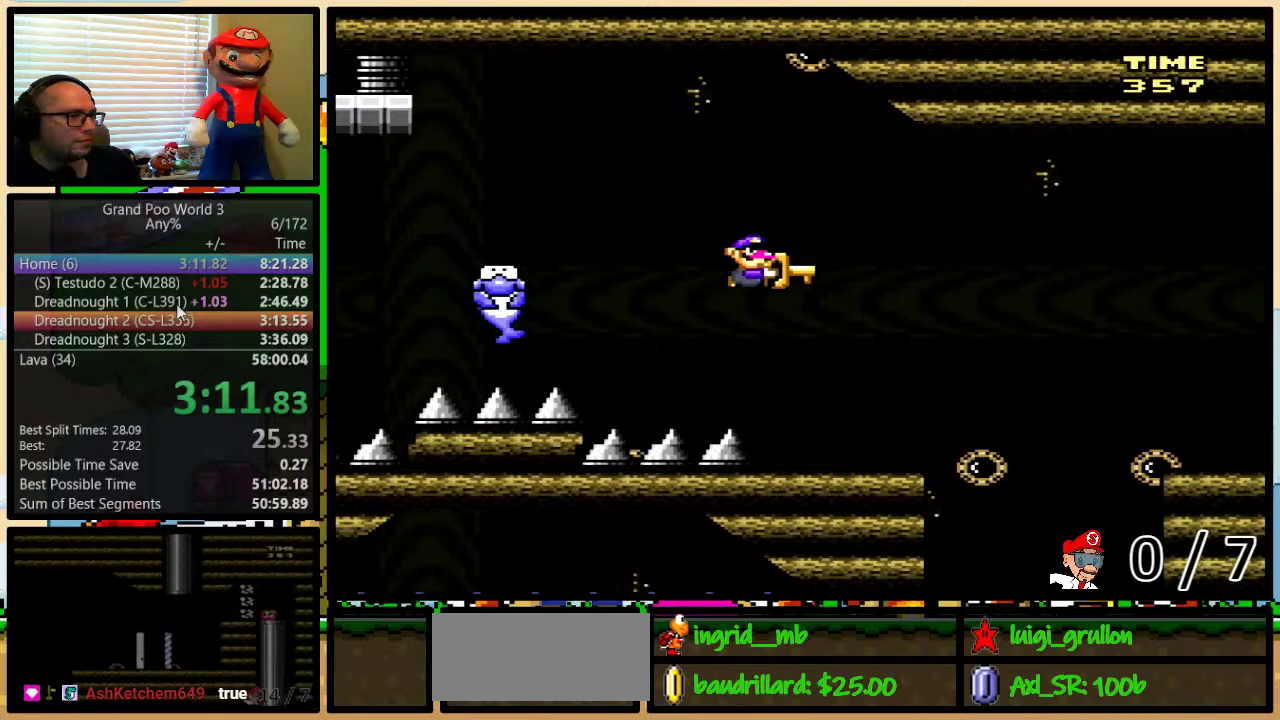
Gameplay with a controller (Nintendo layout); each line is a JSON object with the inputs held at the frame after it. "events" lists button and stick changes between this image and that frame as [ms after this image, input, new state], when the widget could be followed in between. Not read: L3 R3.
{"buttons": ["B", "Y", "DPAD_UP", "DPAD_RIGHT"], "events": []}
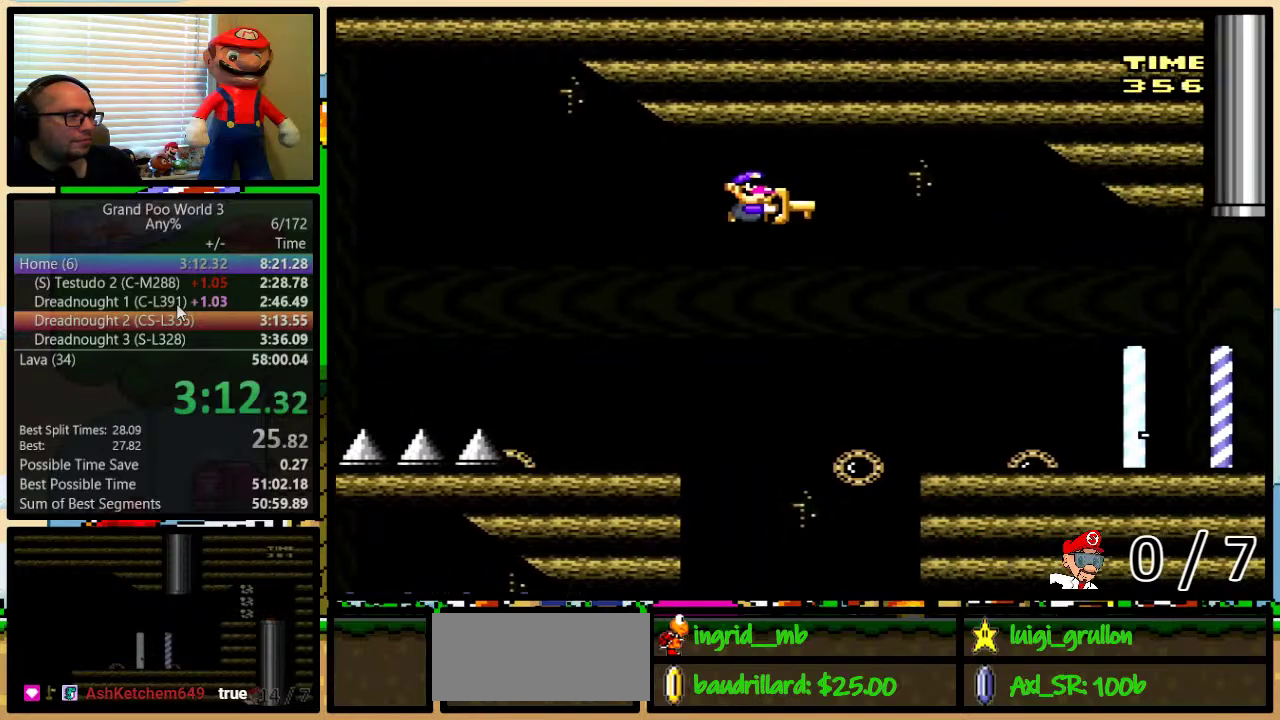
{"buttons": ["B", "Y", "DPAD_UP", "DPAD_RIGHT"], "events": []}
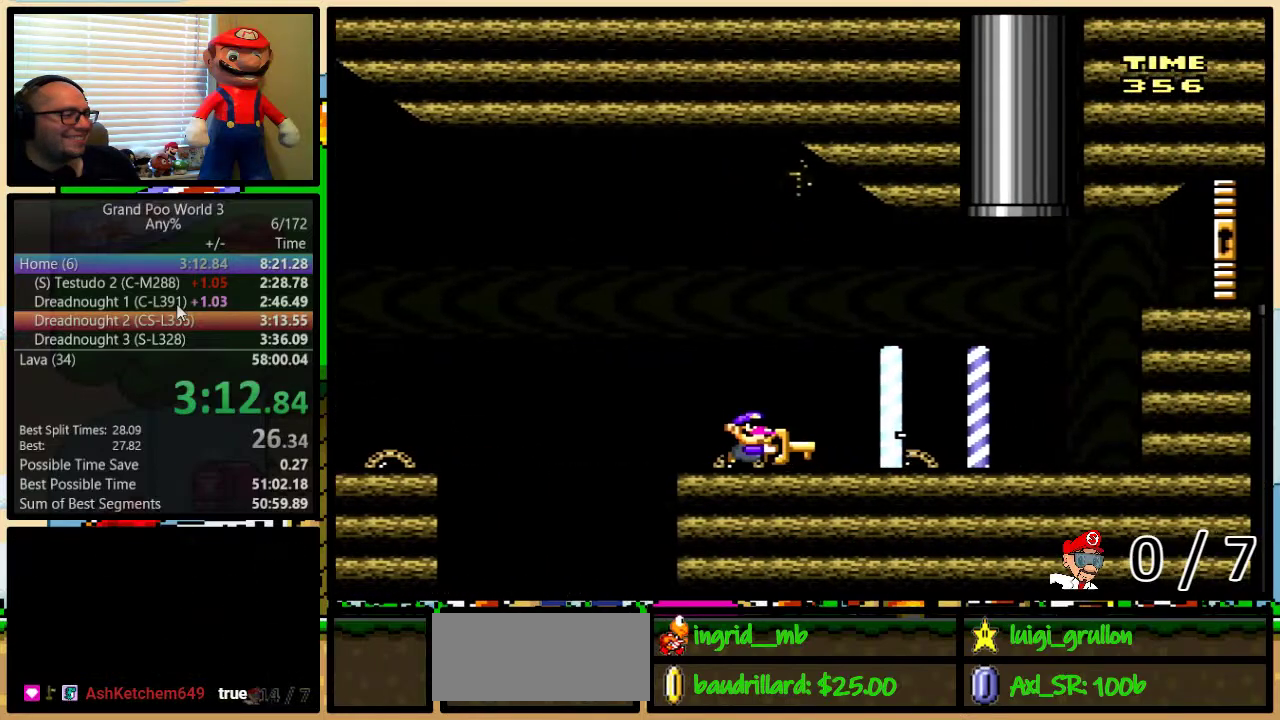
{"buttons": ["B", "Y", "DPAD_UP", "DPAD_RIGHT"], "events": [[83, "B", "up"], [400, "B", "down"]]}
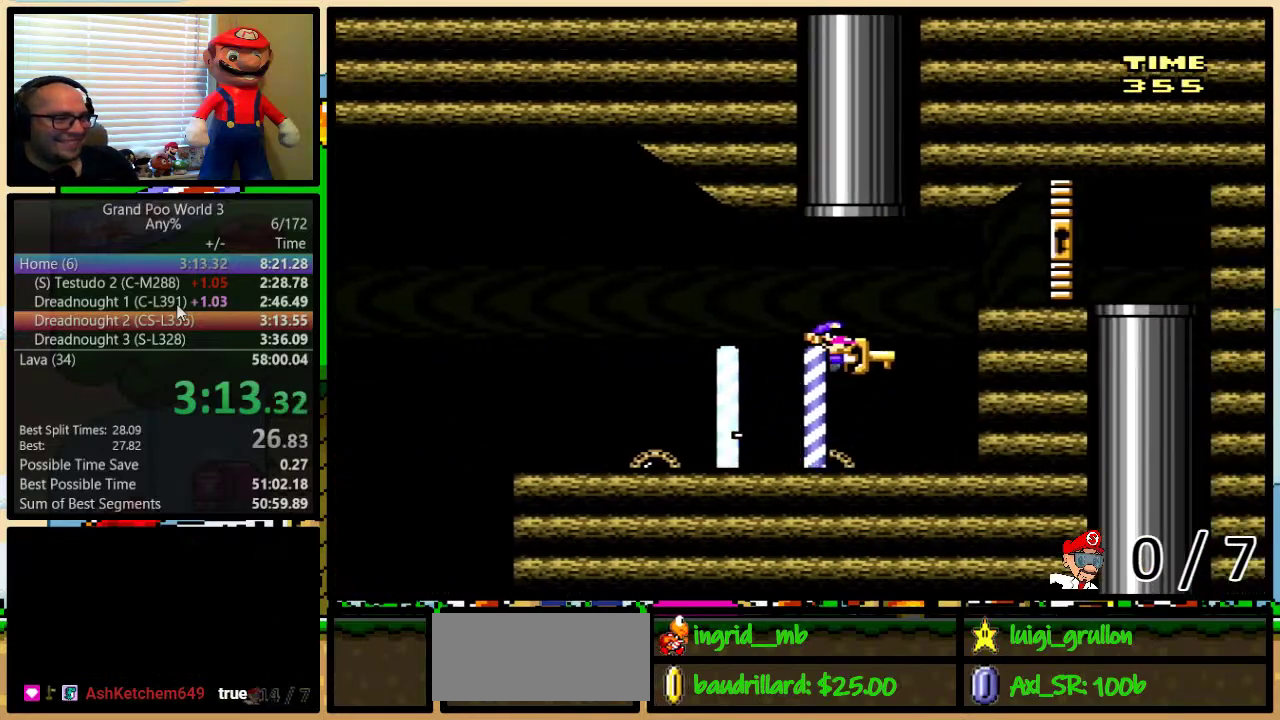
{"buttons": ["Y", "DPAD_DOWN", "DPAD_RIGHT"], "events": [[200, "B", "up"], [200, "DPAD_UP", "up"], [483, "DPAD_DOWN", "down"]]}
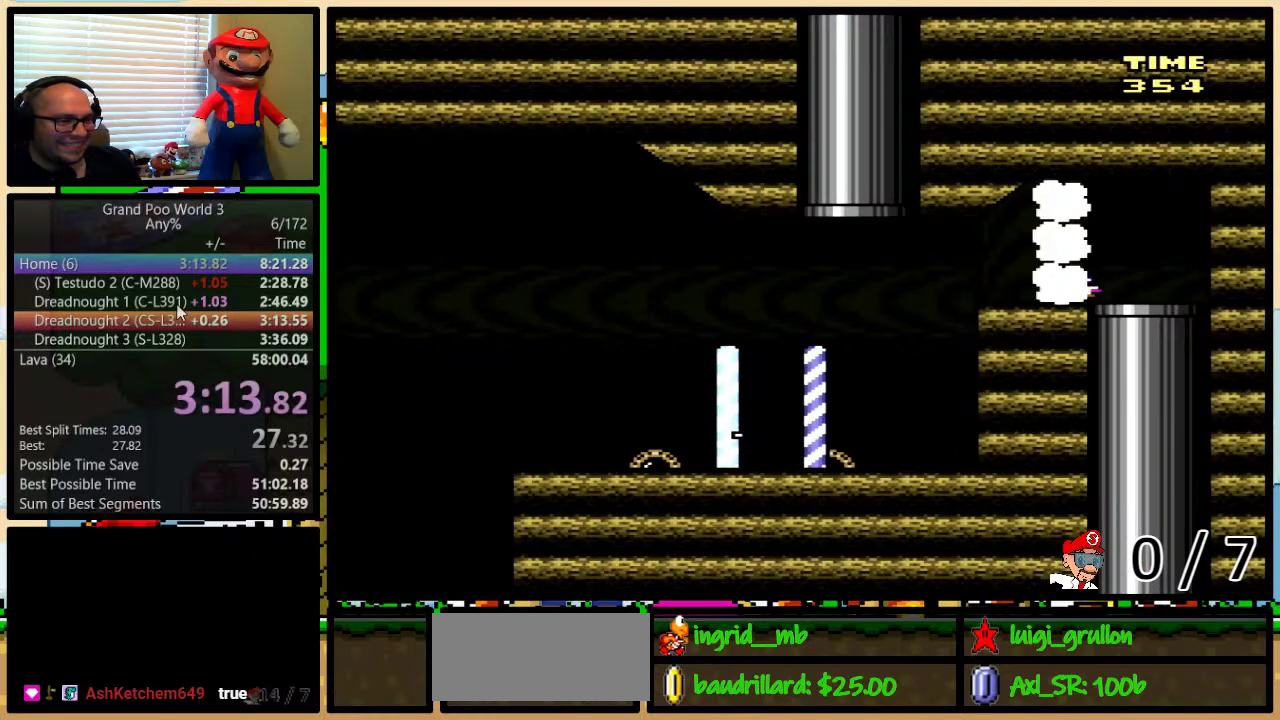
{"buttons": [], "events": [[17, "DPAD_RIGHT", "up"], [400, "Y", "up"], [500, "DPAD_DOWN", "up"]]}
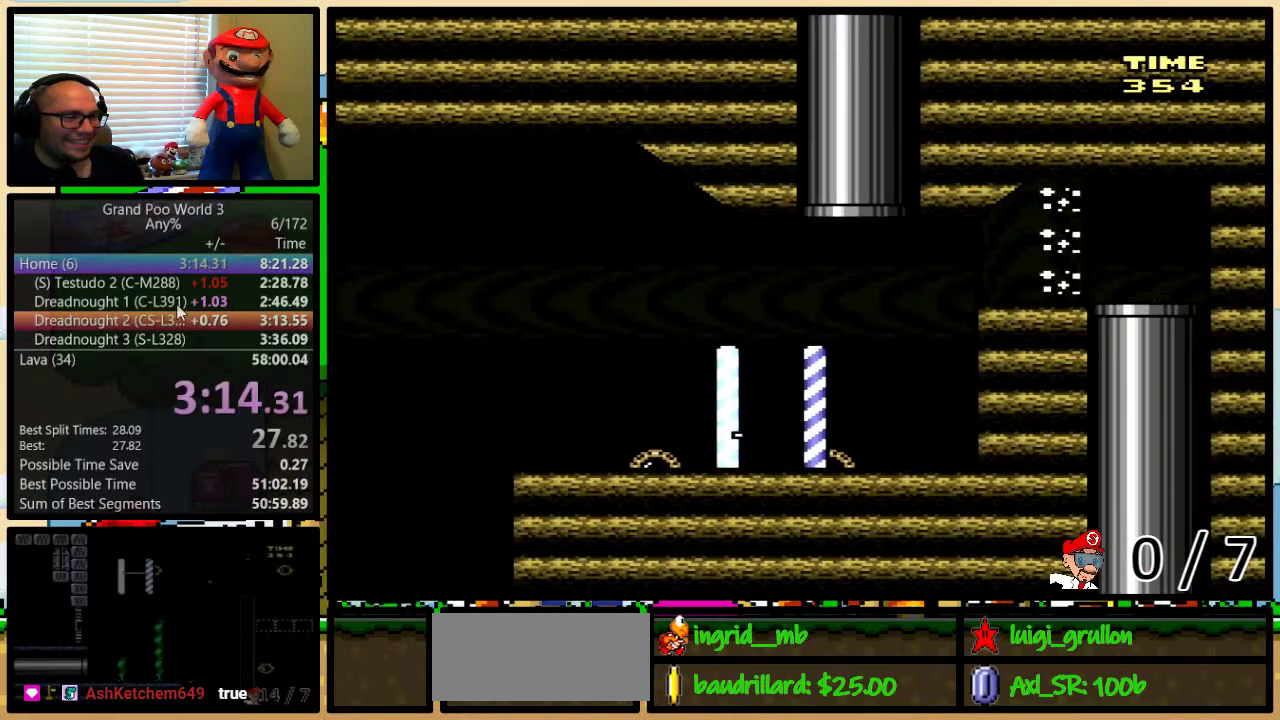
{"buttons": ["Y"], "events": [[167, "Y", "down"]]}
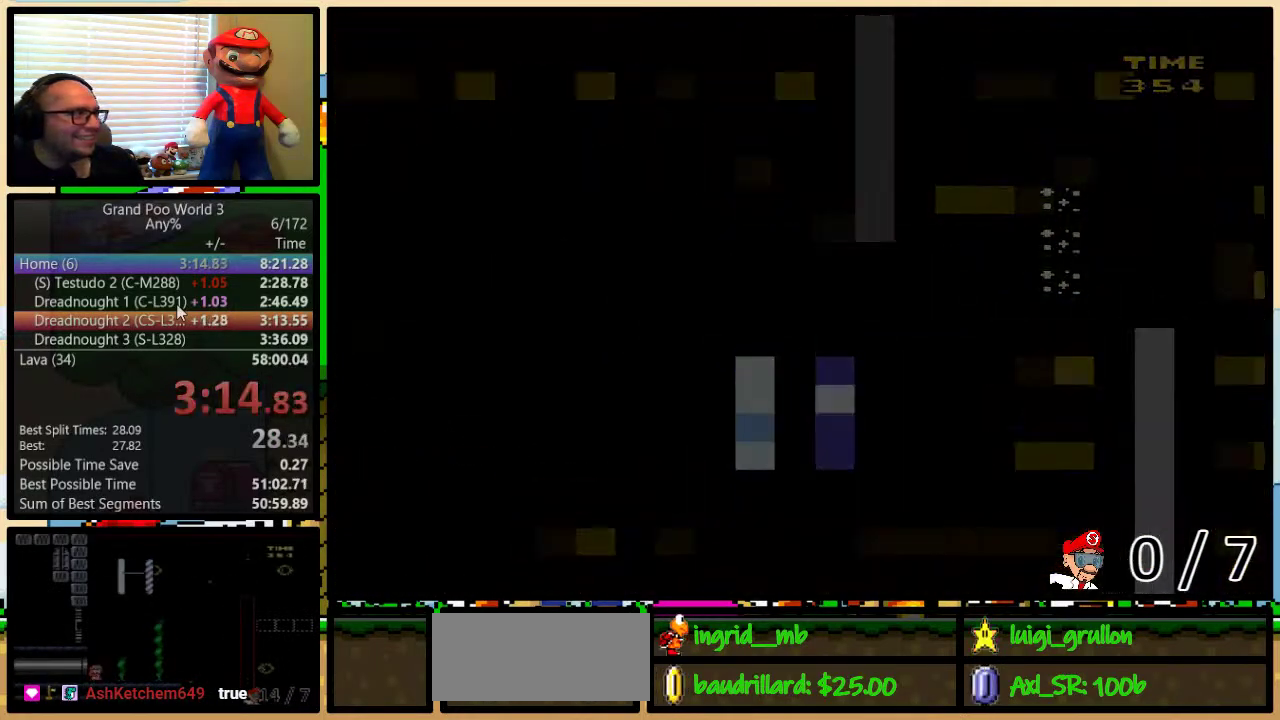
{"buttons": ["Y"], "events": []}
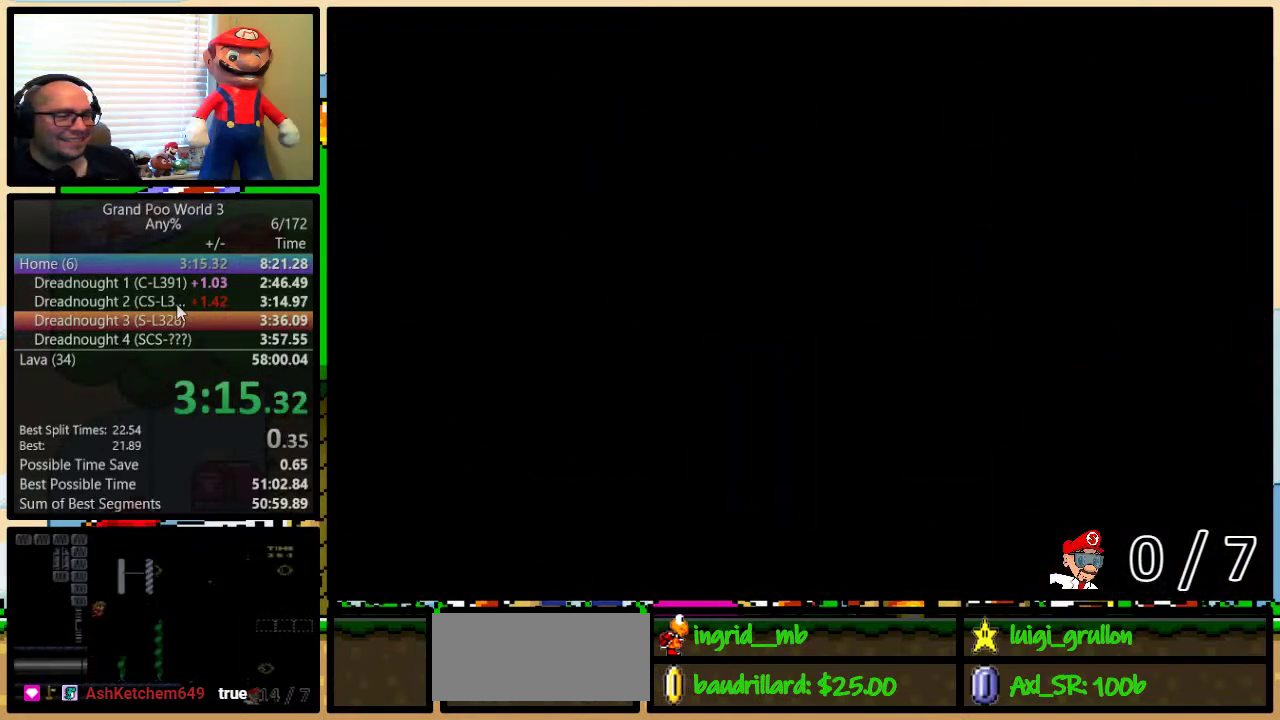
{"buttons": ["Y"], "events": []}
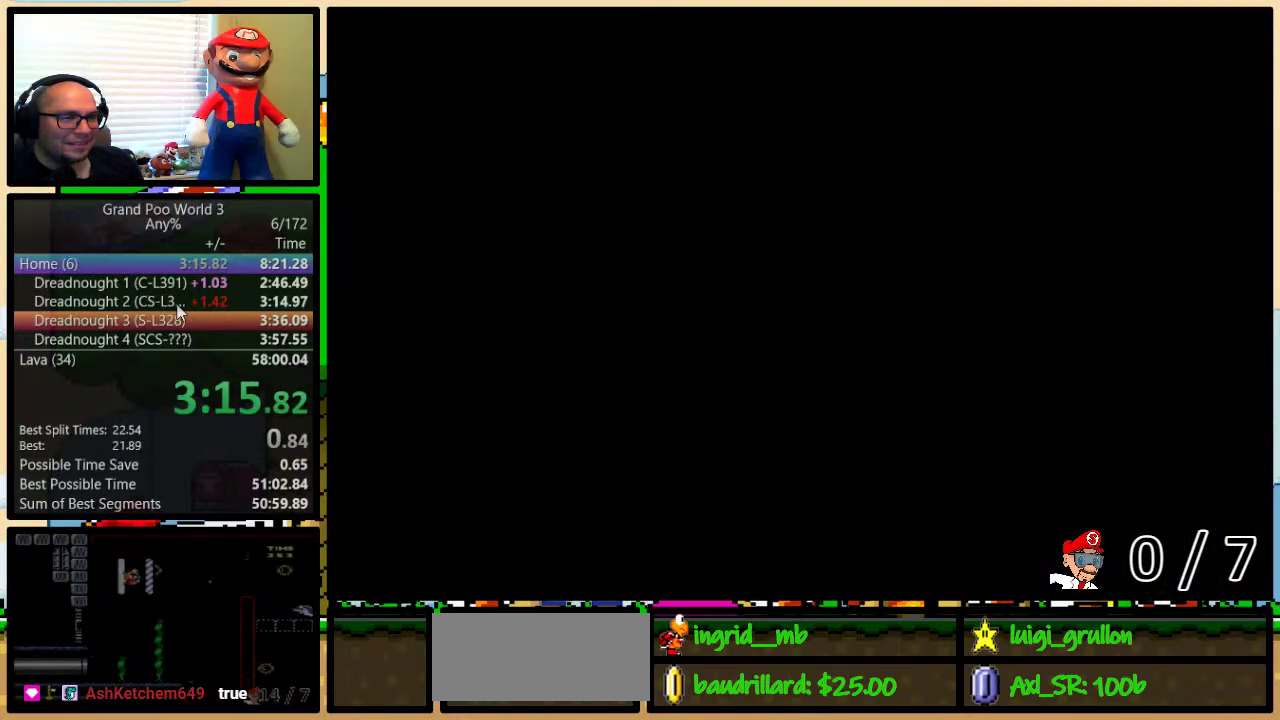
{"buttons": ["Y"], "events": []}
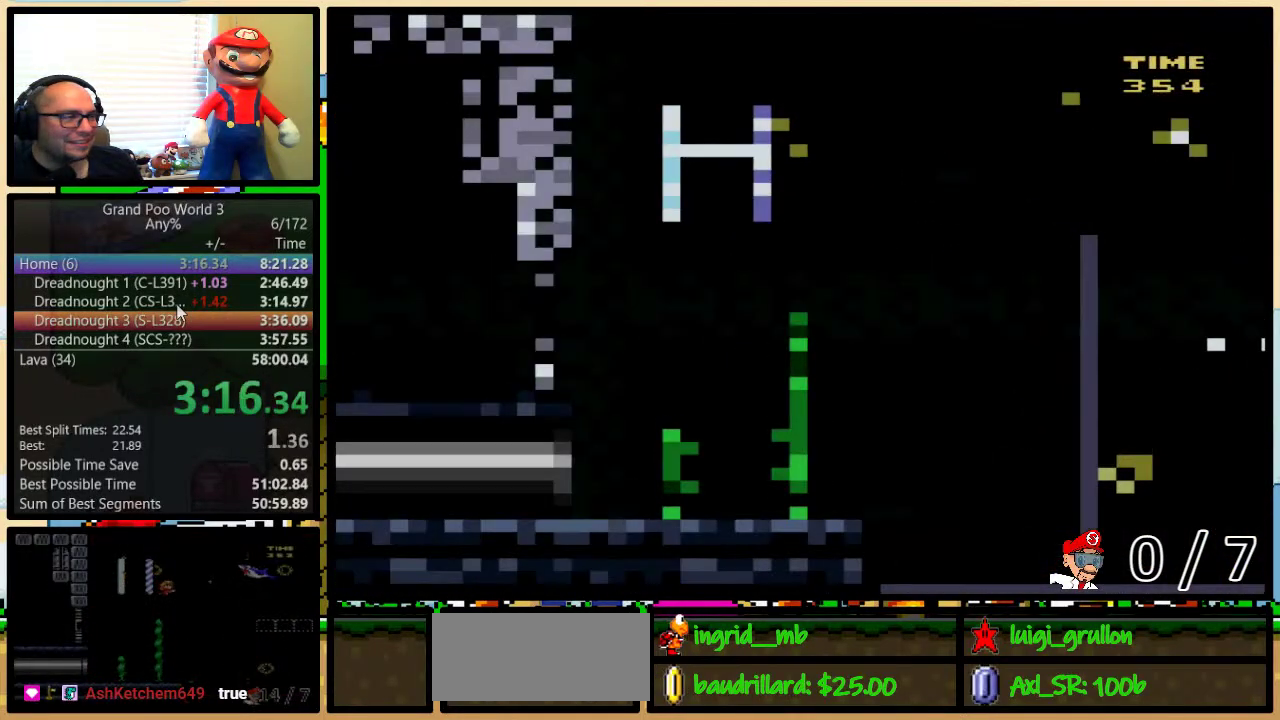
{"buttons": ["Y", "DPAD_UP"], "events": [[267, "DPAD_UP", "down"]]}
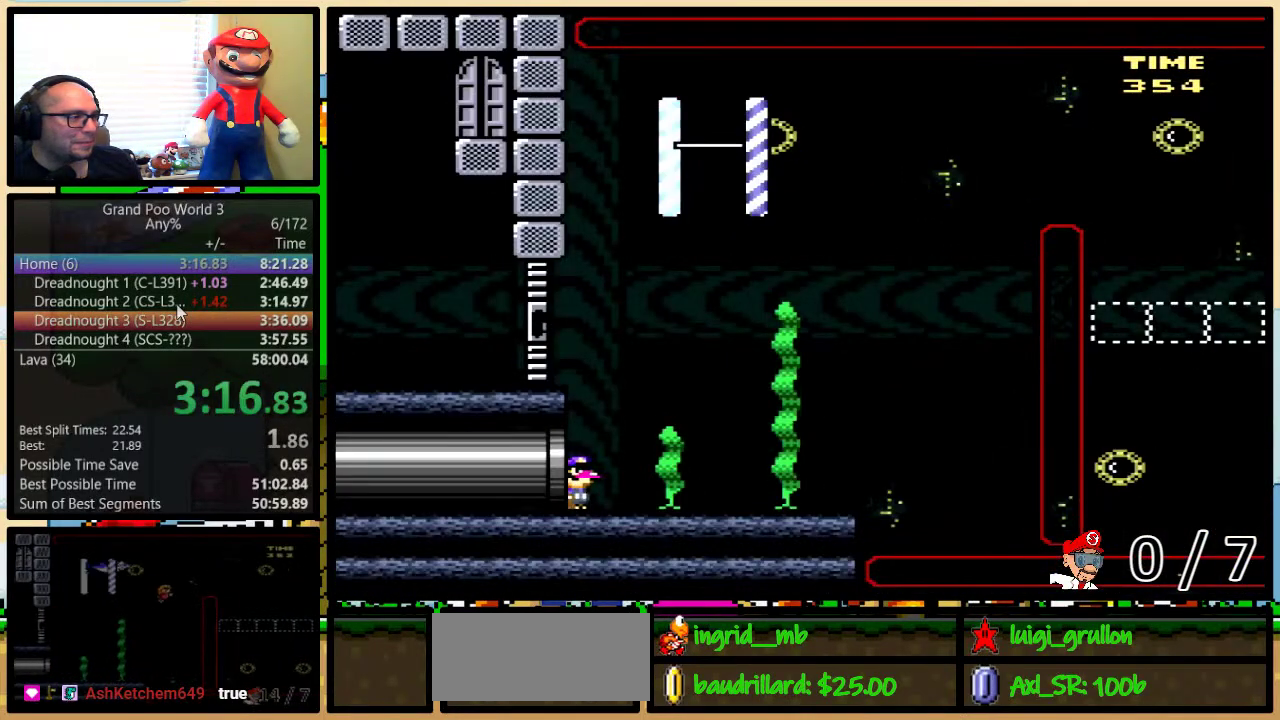
{"buttons": ["B", "Y", "DPAD_UP"], "events": [[167, "B", "down"], [250, "B", "up"], [317, "B", "down"], [417, "B", "up"], [467, "B", "down"]]}
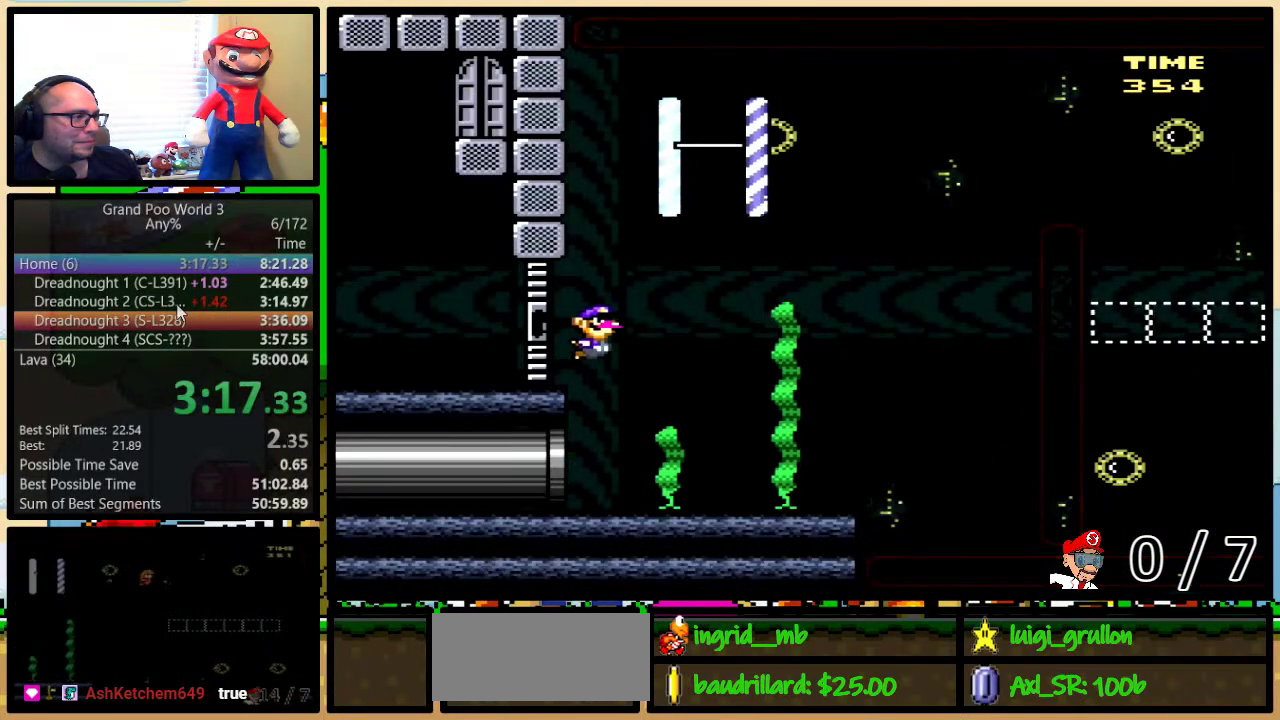
{"buttons": ["Y", "DPAD_DOWN", "DPAD_RIGHT"], "events": [[33, "B", "up"], [117, "B", "down"], [117, "DPAD_RIGHT", "down"], [217, "B", "up"], [367, "DPAD_UP", "up"], [400, "DPAD_DOWN", "down"]]}
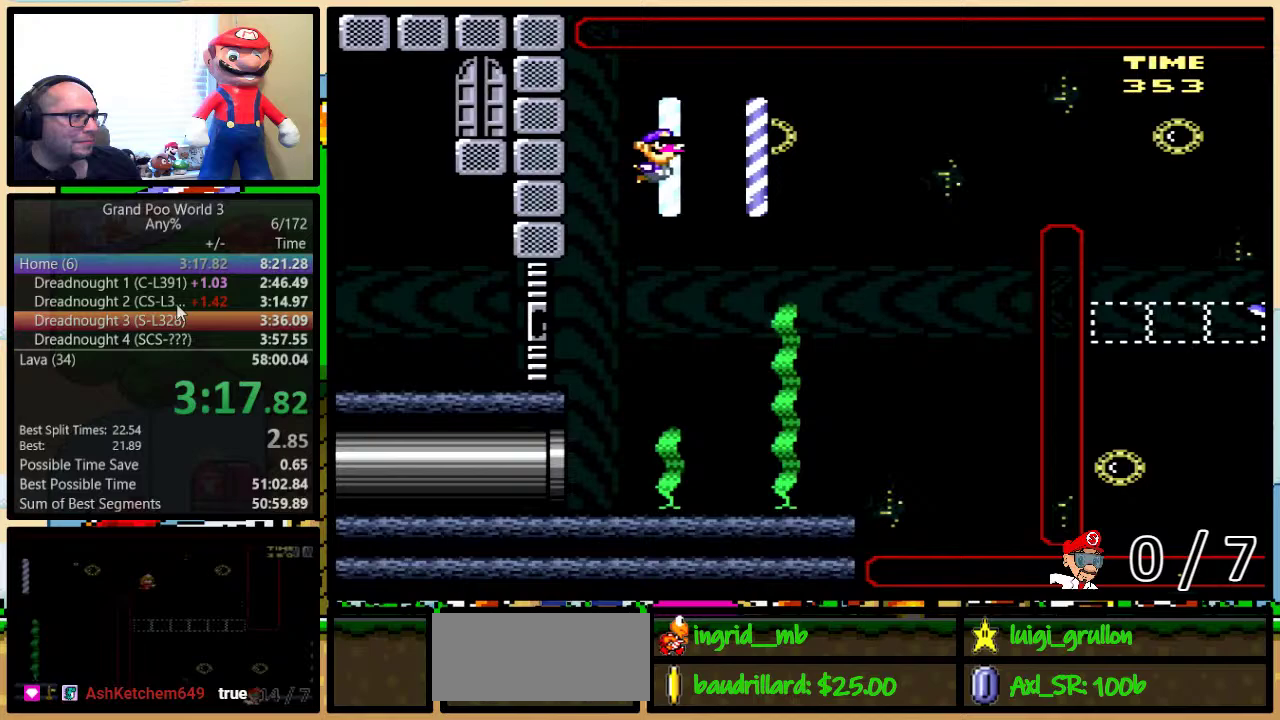
{"buttons": ["Y", "DPAD_RIGHT"], "events": [[367, "DPAD_DOWN", "up"]]}
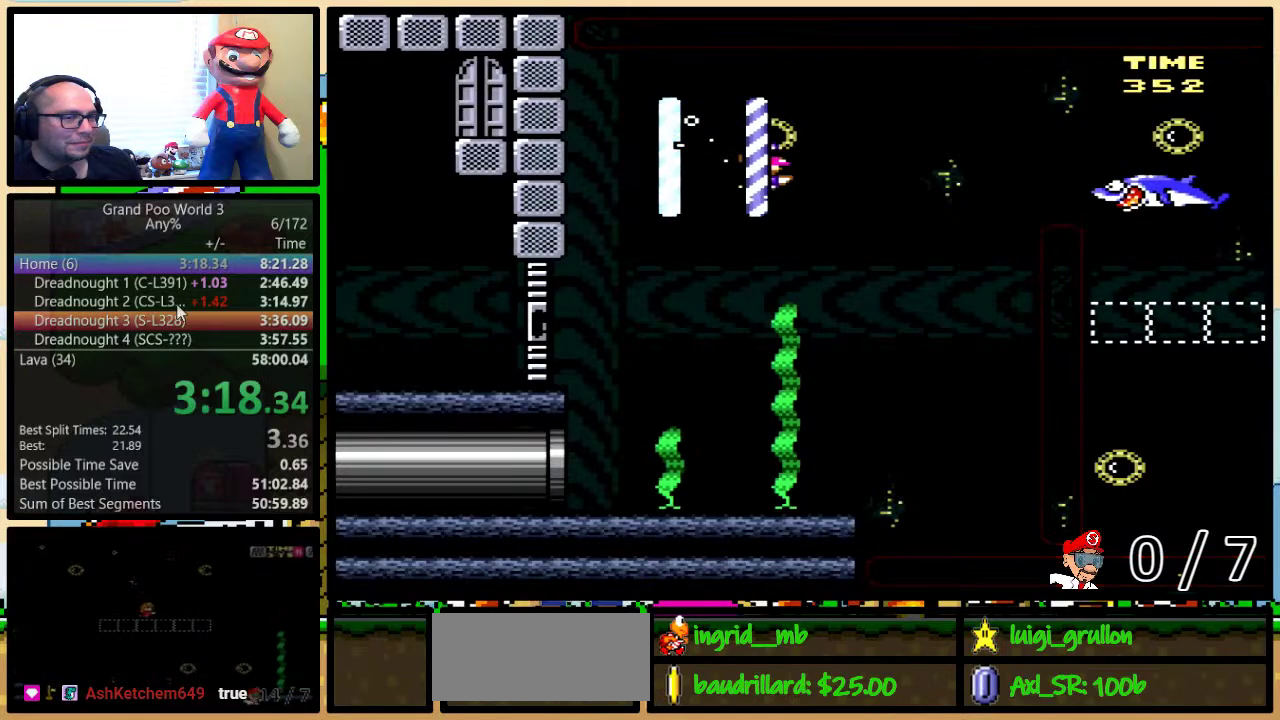
{"buttons": ["Y", "DPAD_UP", "DPAD_RIGHT"], "events": [[483, "DPAD_UP", "down"]]}
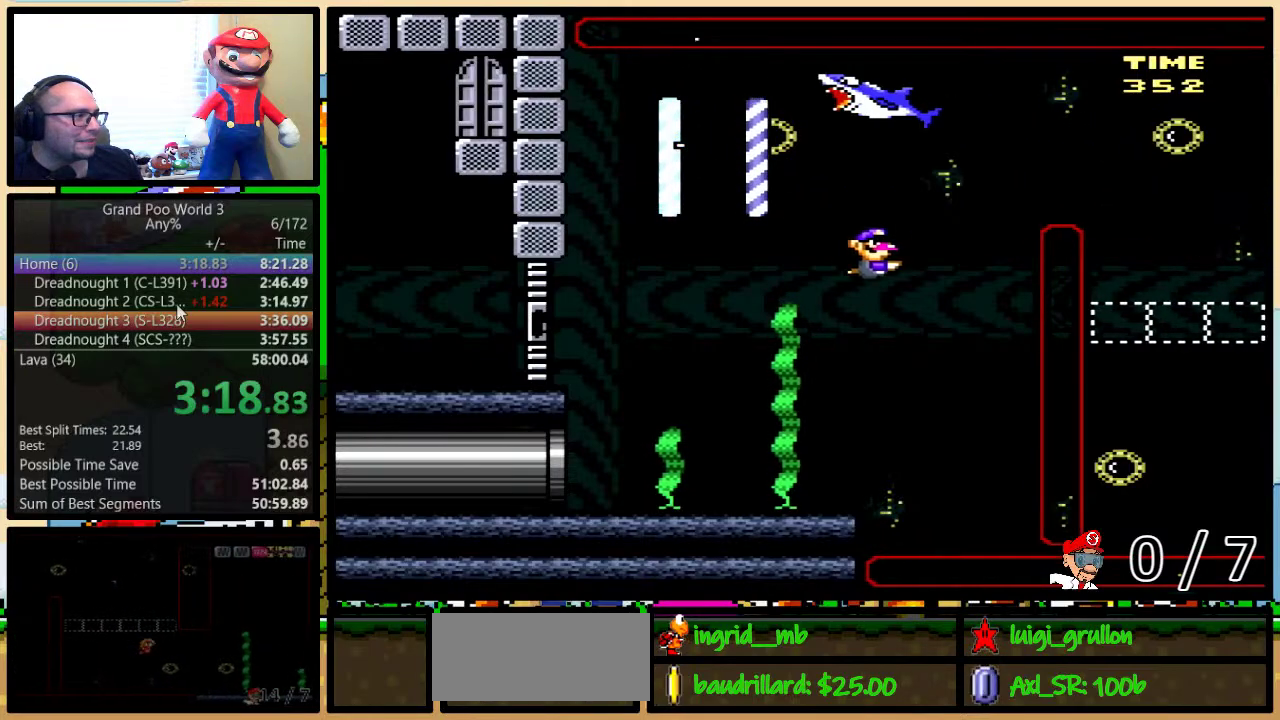
{"buttons": ["Y", "DPAD_DOWN", "DPAD_RIGHT"], "events": [[67, "B", "down"], [150, "B", "up"], [217, "B", "down"], [283, "B", "up"], [333, "B", "down"], [467, "B", "up"], [500, "DPAD_DOWN", "down"], [500, "DPAD_UP", "up"]]}
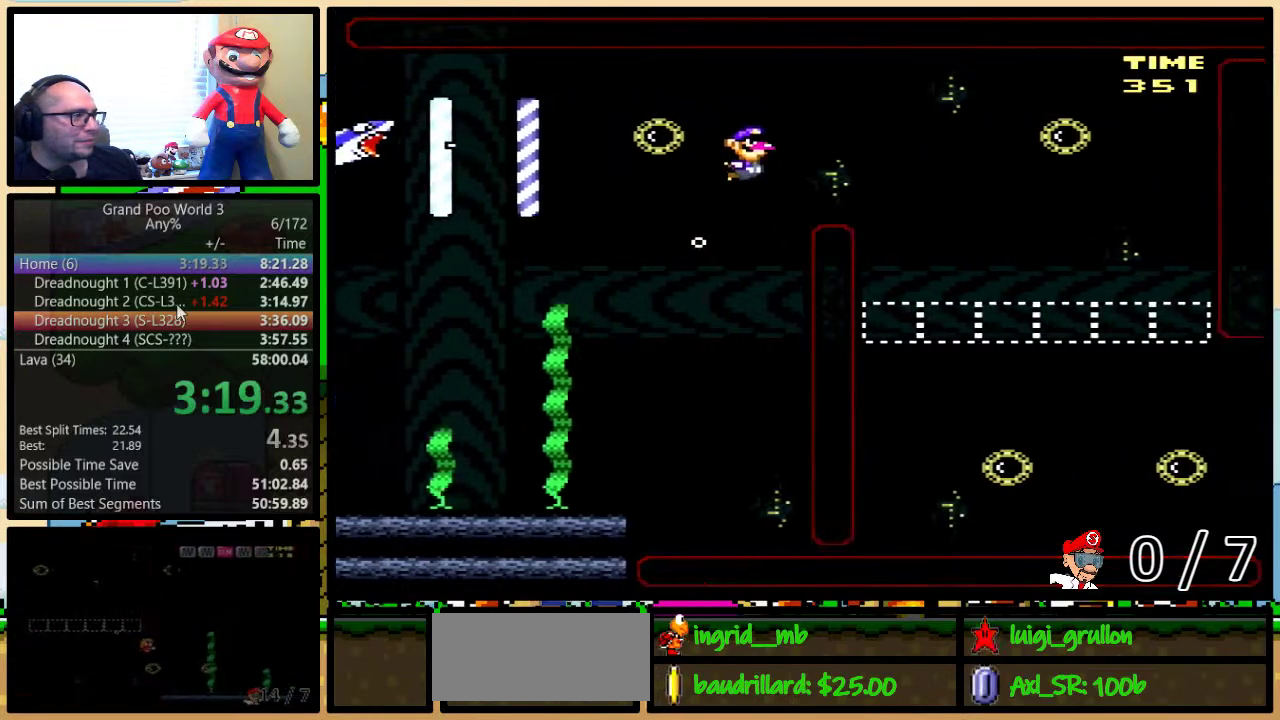
{"buttons": ["Y", "DPAD_DOWN", "DPAD_RIGHT"], "events": [[167, "B", "down"], [267, "B", "up"]]}
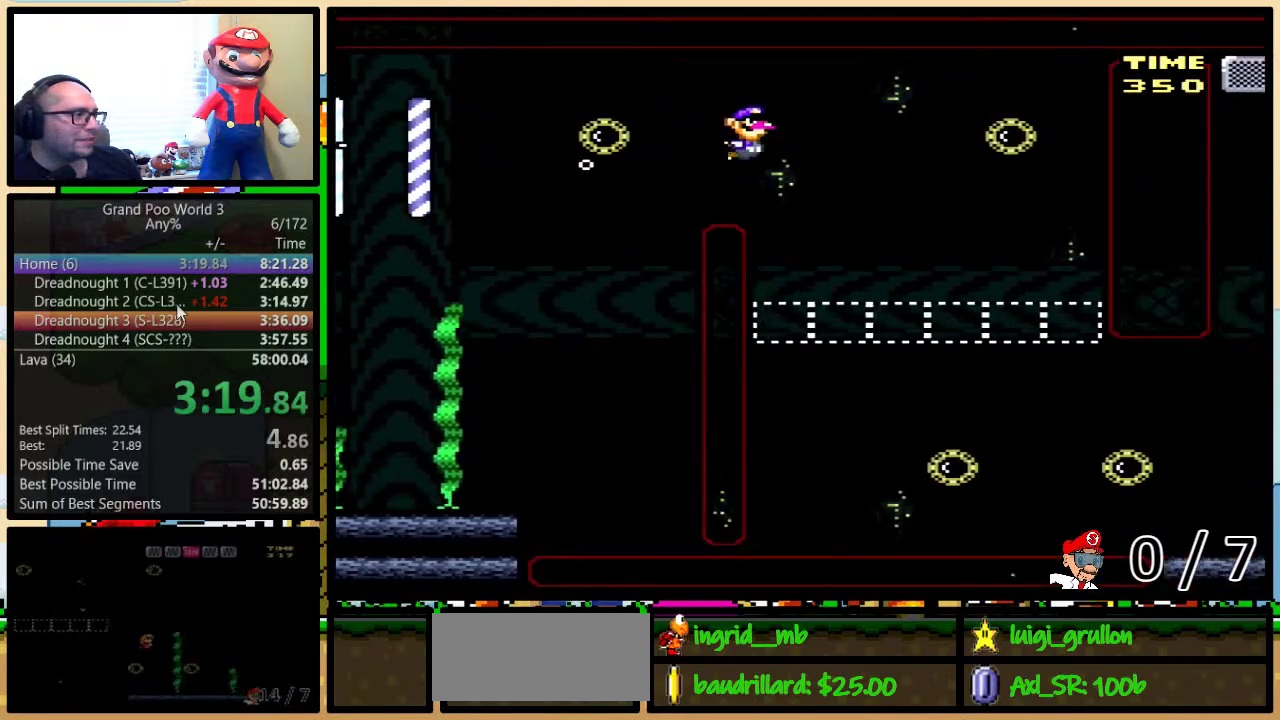
{"buttons": ["Y", "DPAD_DOWN", "DPAD_RIGHT"], "events": []}
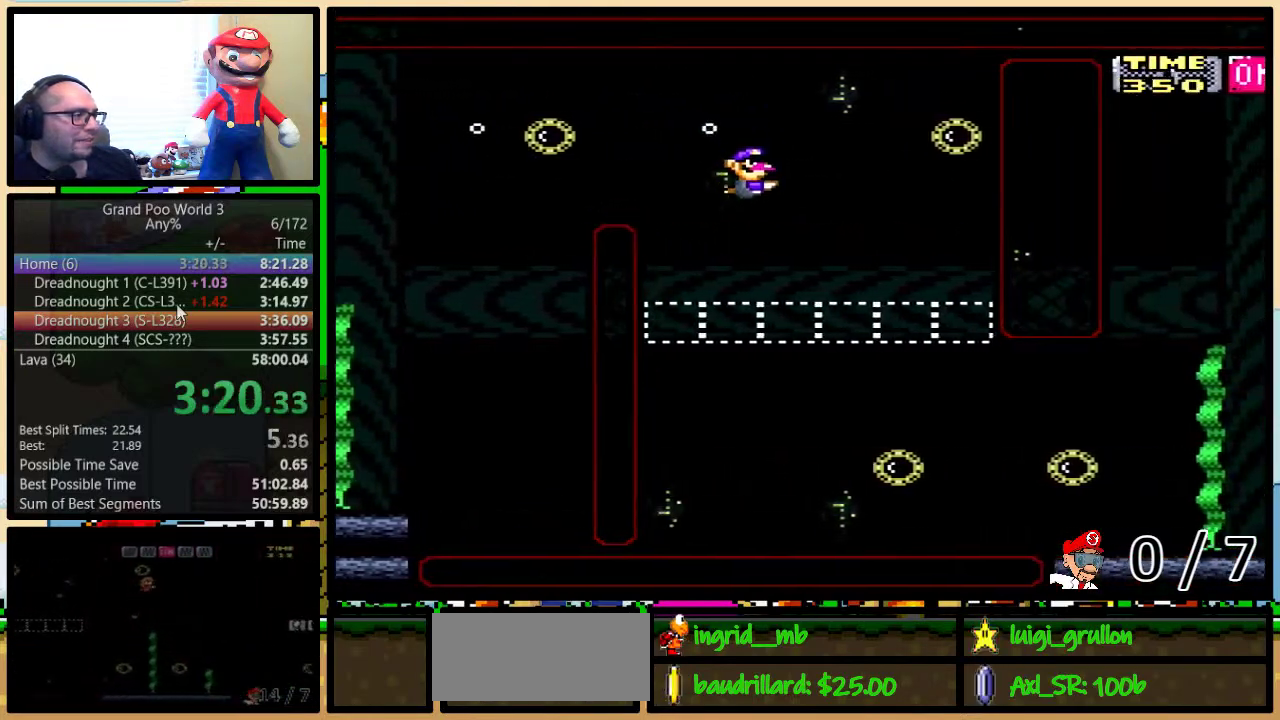
{"buttons": ["Y", "DPAD_DOWN", "DPAD_RIGHT"], "events": []}
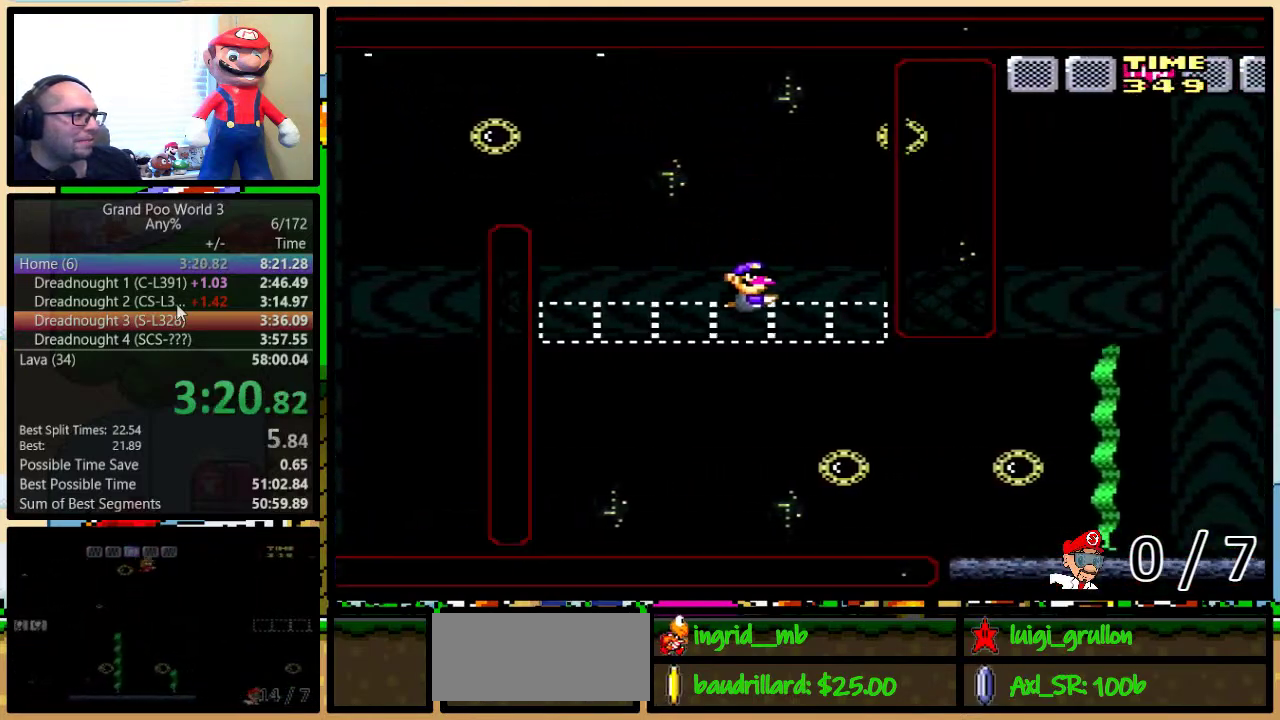
{"buttons": ["Y", "DPAD_DOWN", "DPAD_RIGHT"], "events": [[300, "B", "down"], [433, "B", "up"]]}
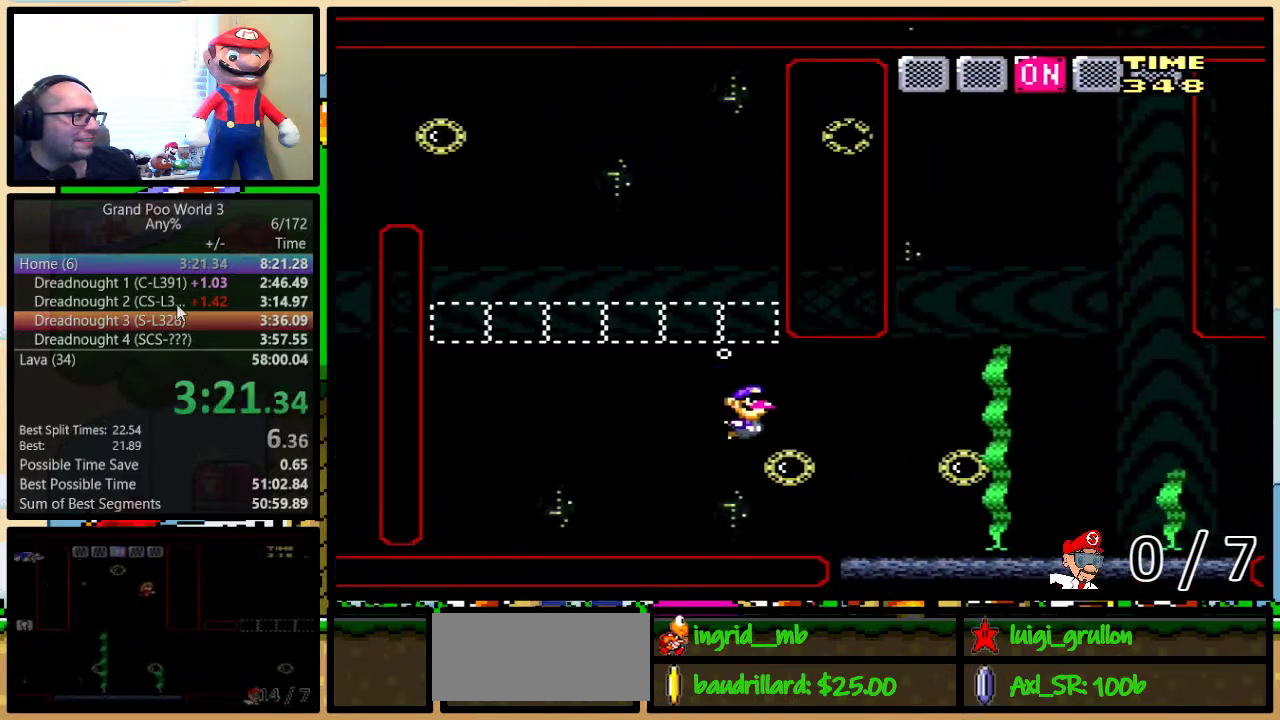
{"buttons": ["Y", "DPAD_DOWN", "DPAD_RIGHT"], "events": [[33, "B", "down"], [117, "B", "up"], [217, "B", "down"], [283, "B", "up"], [367, "B", "down"], [433, "B", "up"]]}
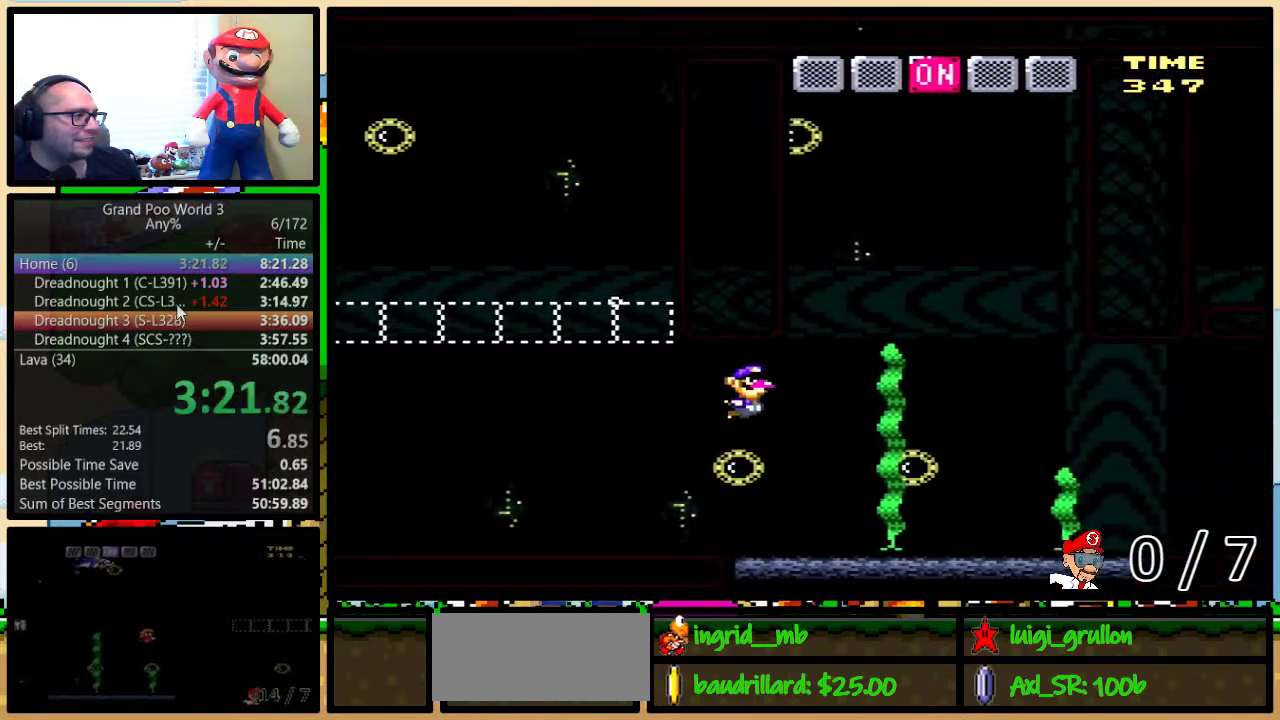
{"buttons": ["B", "Y", "DPAD_UP", "DPAD_RIGHT"]}
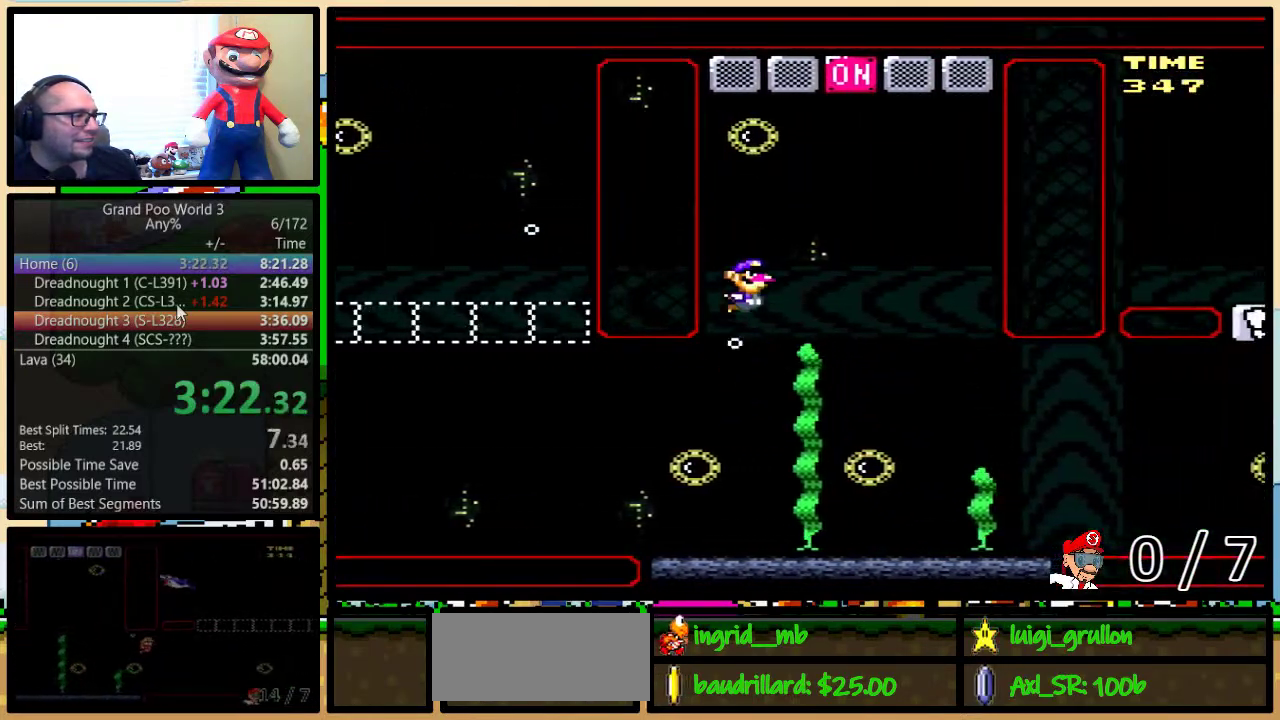
{"buttons": ["Y", "DPAD_RIGHT"], "events": [[67, "B", "up"], [150, "B", "down"], [217, "B", "up"], [433, "DPAD_UP", "up"]]}
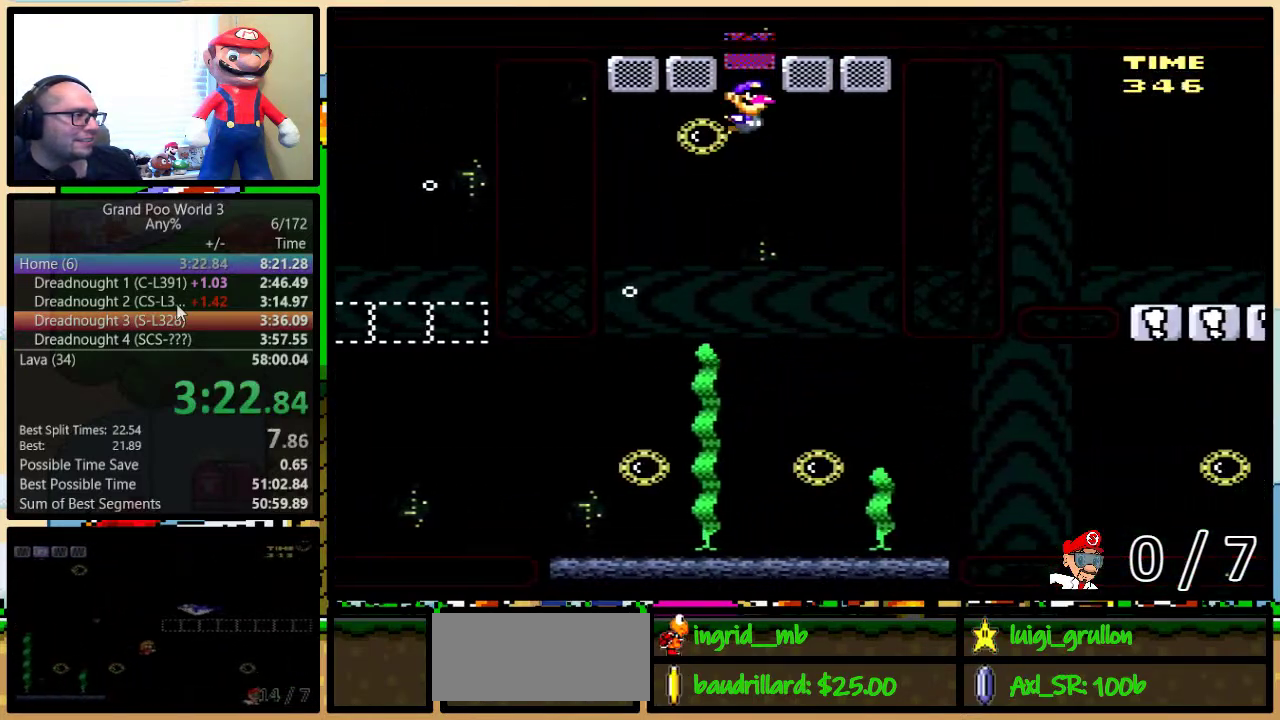
{"buttons": ["Y"], "events": [[150, "DPAD_UP", "down"], [317, "DPAD_UP", "up"], [333, "DPAD_RIGHT", "up"]]}
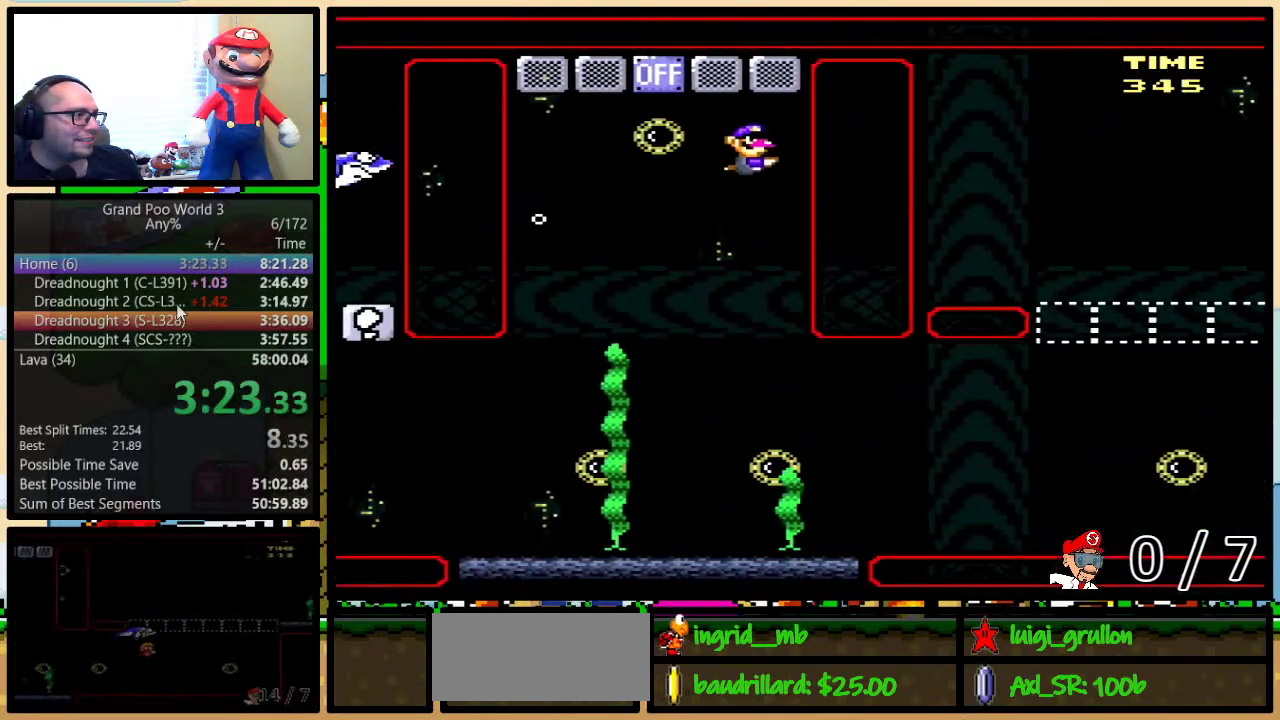
{"buttons": ["Y"], "events": []}
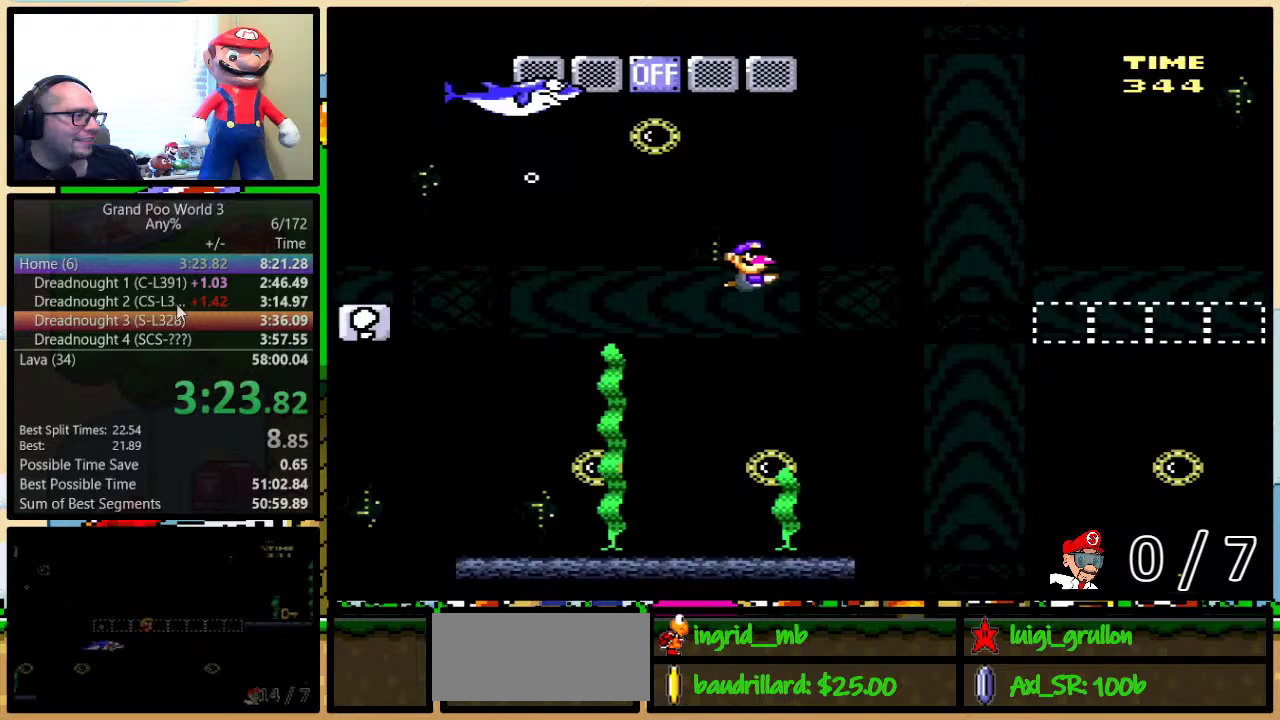
{"buttons": ["Y", "DPAD_DOWN", "DPAD_RIGHT"], "events": [[83, "DPAD_DOWN", "down"], [83, "DPAD_RIGHT", "down"], [367, "B", "down"], [467, "B", "up"]]}
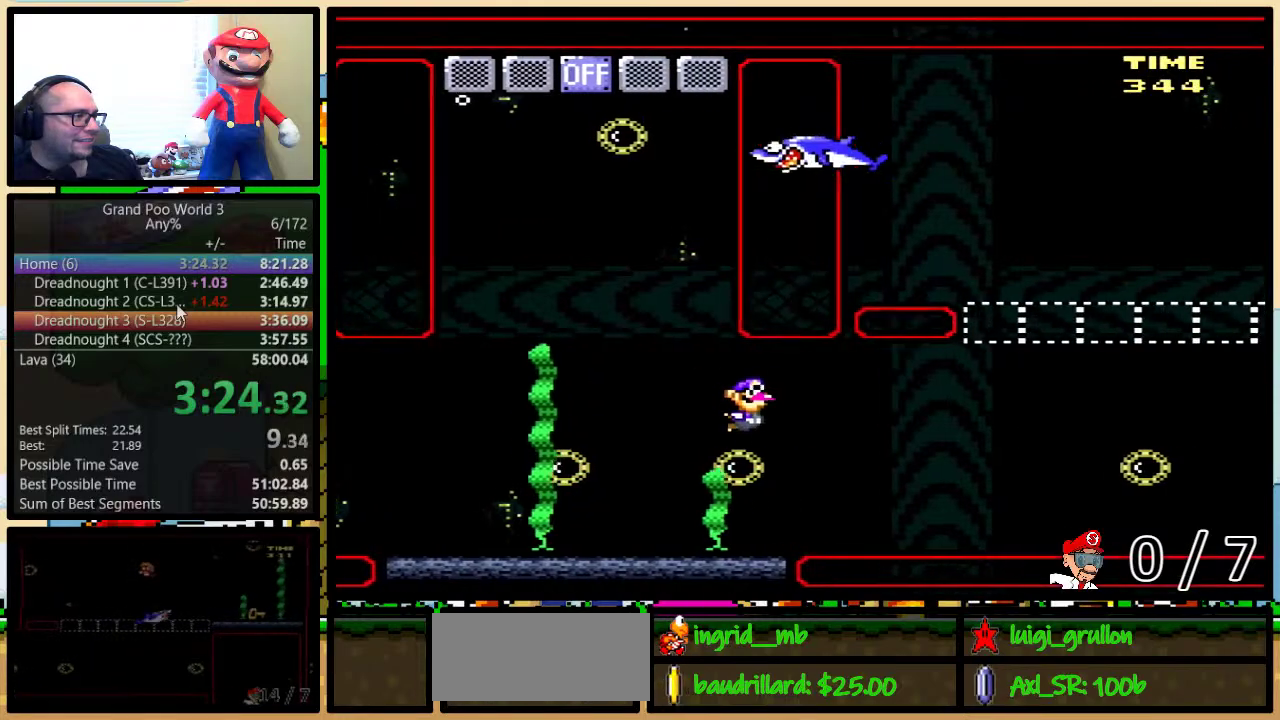
{"buttons": ["Y", "DPAD_DOWN", "DPAD_RIGHT"], "events": [[200, "B", "down"], [267, "B", "up"], [417, "DPAD_DOWN", "up"], [417, "DPAD_LEFT", "down"], [417, "DPAD_RIGHT", "up"], [467, "DPAD_DOWN", "down"], [500, "DPAD_LEFT", "up"], [500, "DPAD_RIGHT", "down"]]}